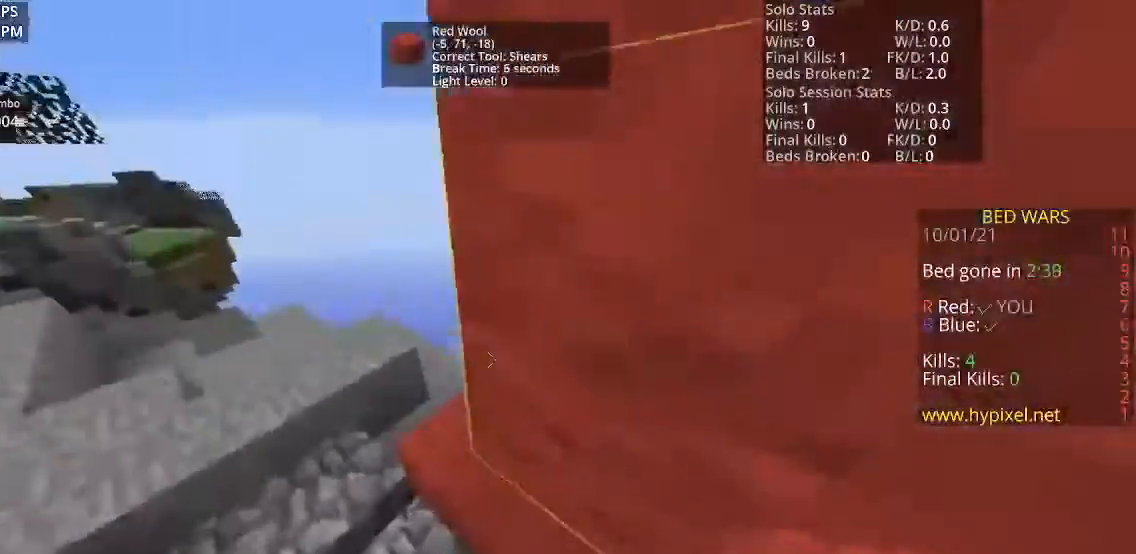
Gameplay with keyboard and mouse; each line is a JSON object with the keys and mouse buttons held at the frame after it. "events" lists presses ("down") and releases ("up") of "a", "d", "s", "space", "w", "mouse_left" and "mouse_right" between this image and that frame as [ms after this image, input, new state], when the widget could be followed in between. "mouse_left", "mouse_right" = the "left", "right" buttons of the "mouse" list. No other keys are recorded. Fast repeated clicks can show as one long hold. Mouse movement is not recorded.
{"keys": ["space"], "mouse": [], "events": [[367, "space", "down"], [400, "w", "up"]]}
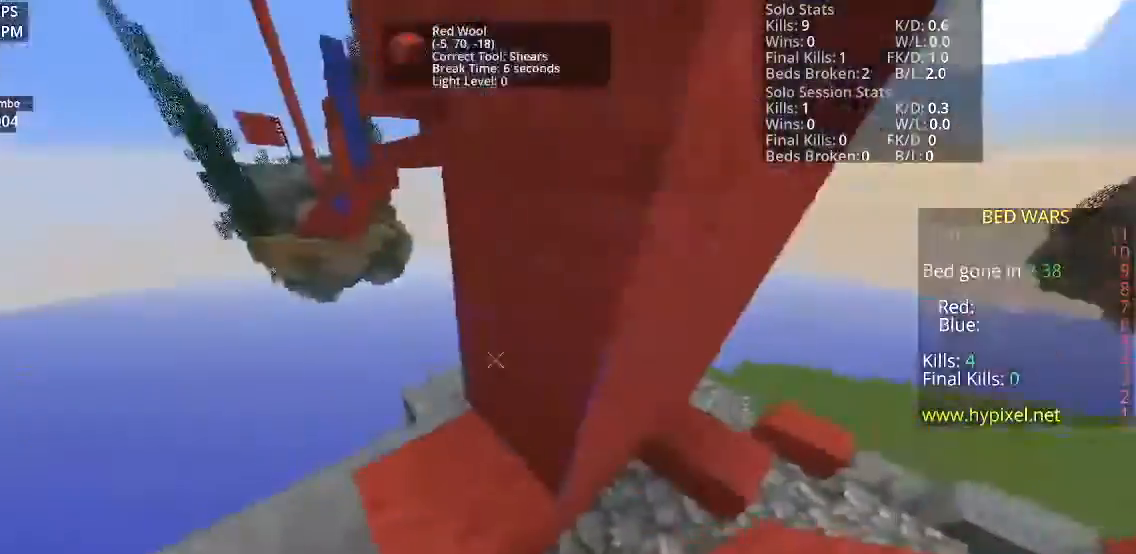
{"keys": ["space"], "mouse": [], "events": [[267, "mouse_right", "down"], [434, "mouse_right", "up"]]}
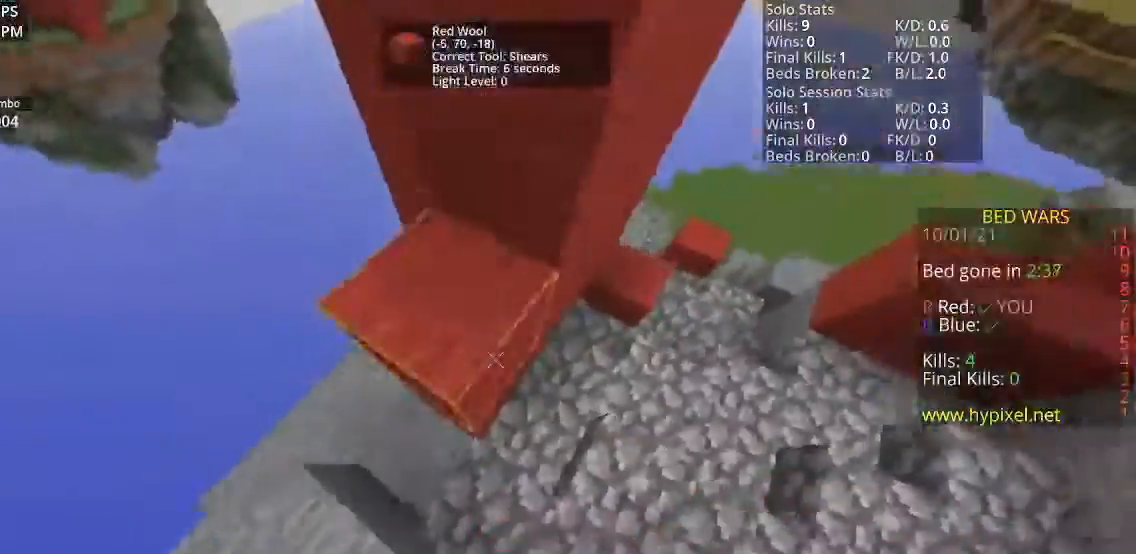
{"keys": ["space", "w"], "mouse": [], "events": [[300, "w", "down"]]}
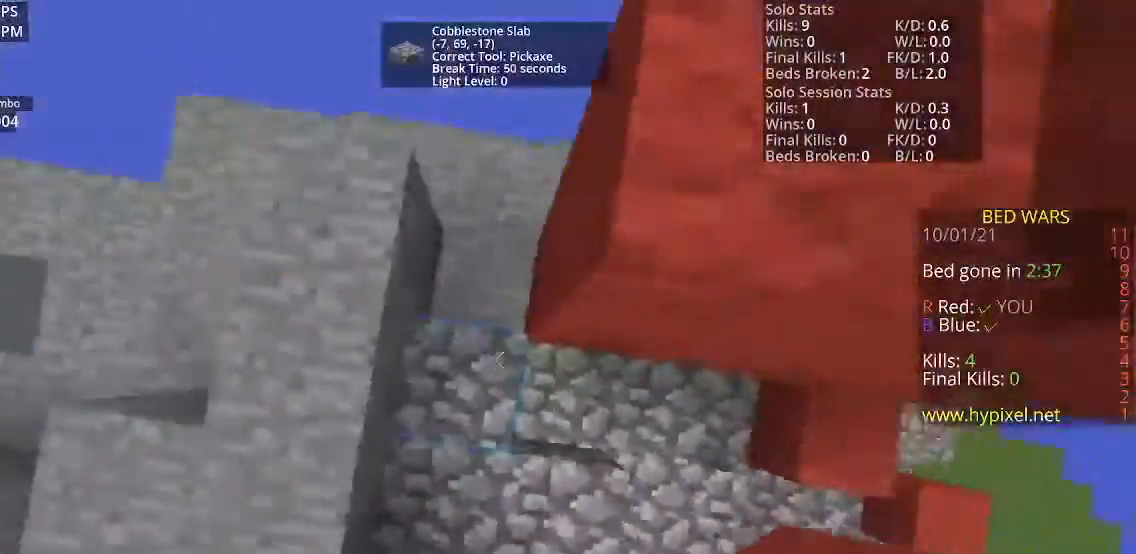
{"keys": ["a", "s"], "mouse": [], "events": [[100, "w", "up"], [201, "space", "up"], [267, "a", "down"], [334, "s", "down"]]}
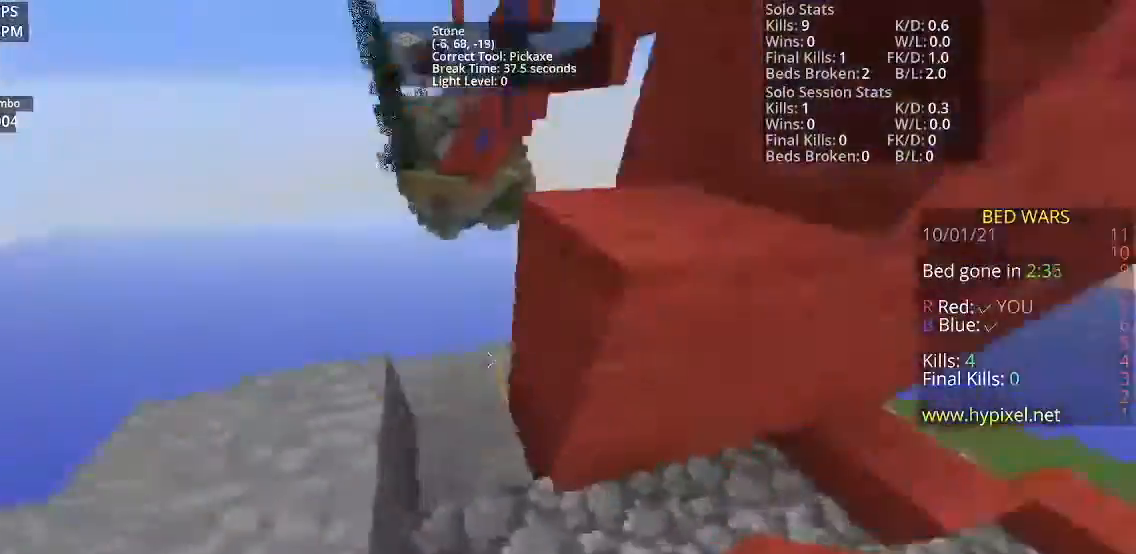
{"keys": ["w"], "mouse": [], "events": [[100, "s", "up"], [400, "a", "up"], [500, "w", "down"]]}
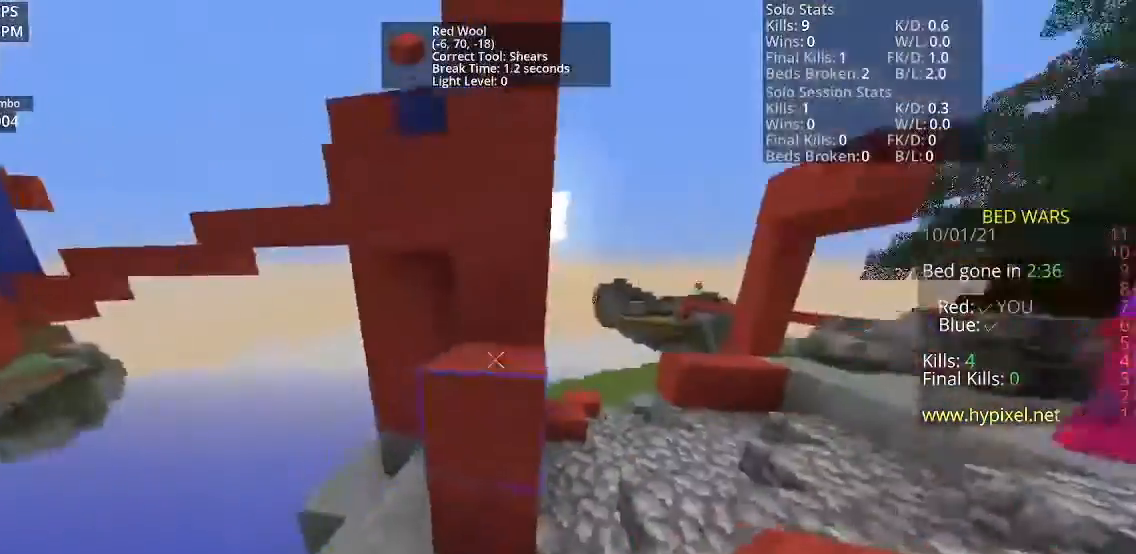
{"keys": ["space", "w"], "mouse": [], "events": [[134, "space", "down"], [334, "space", "up"], [501, "space", "down"]]}
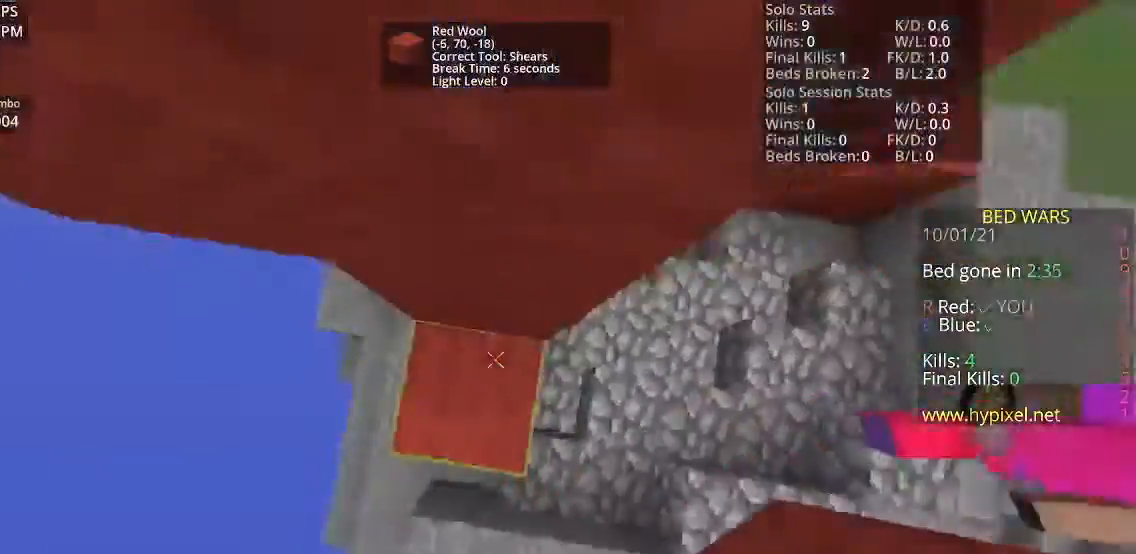
{"keys": ["space"], "mouse": []}
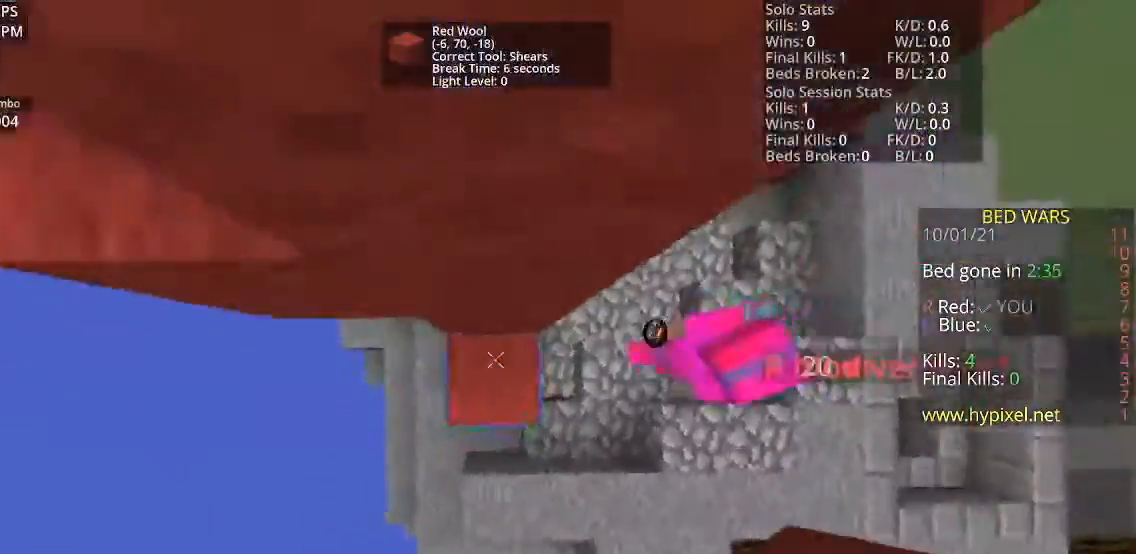
{"keys": ["space"], "mouse": ["right"]}
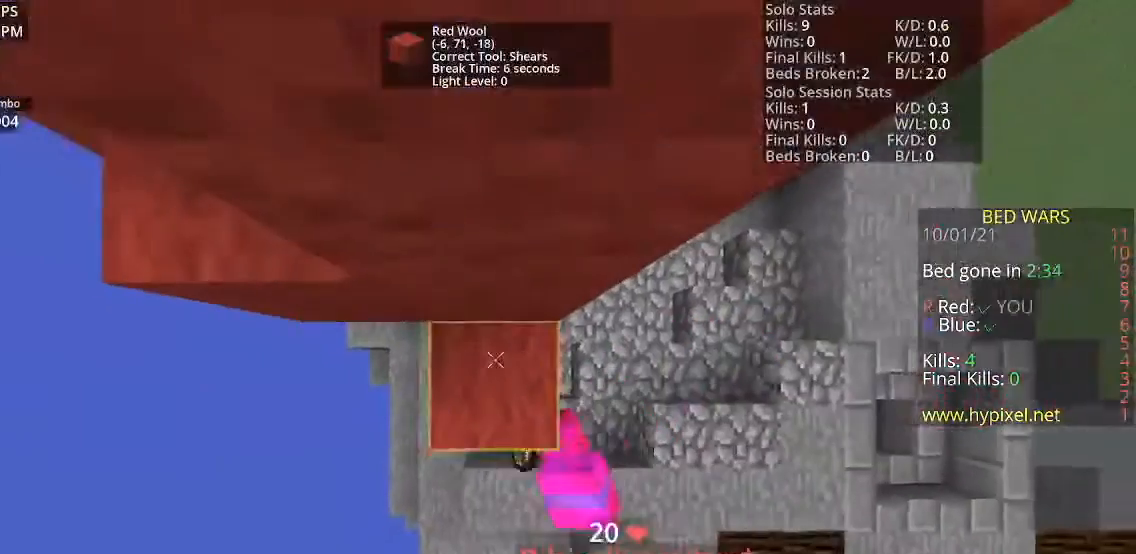
{"keys": ["space"], "mouse": ["right"], "events": []}
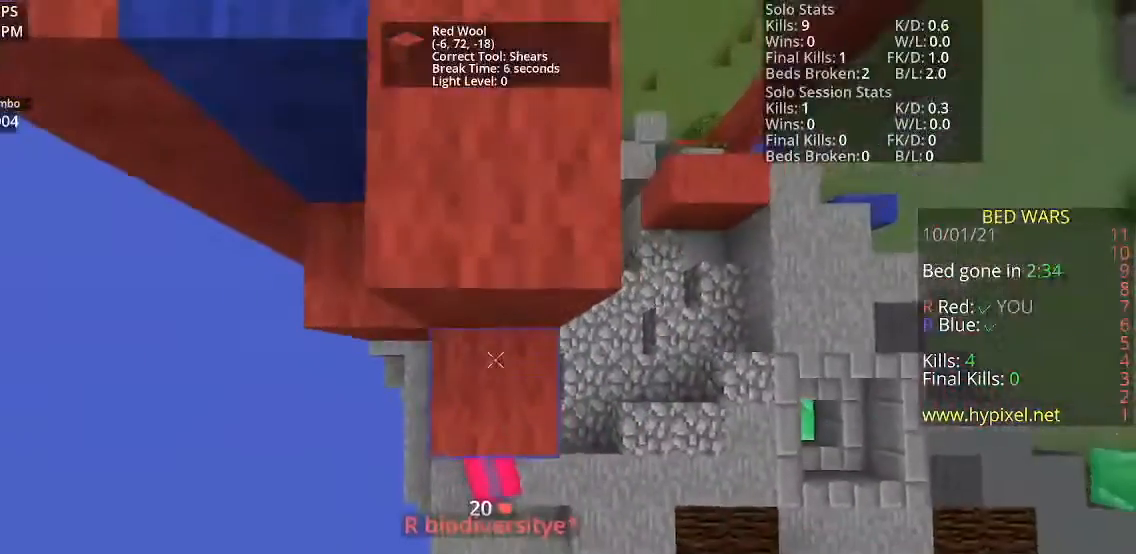
{"keys": ["space", "w"], "mouse": [], "events": [[201, "w", "down"], [234, "mouse_right", "up"]]}
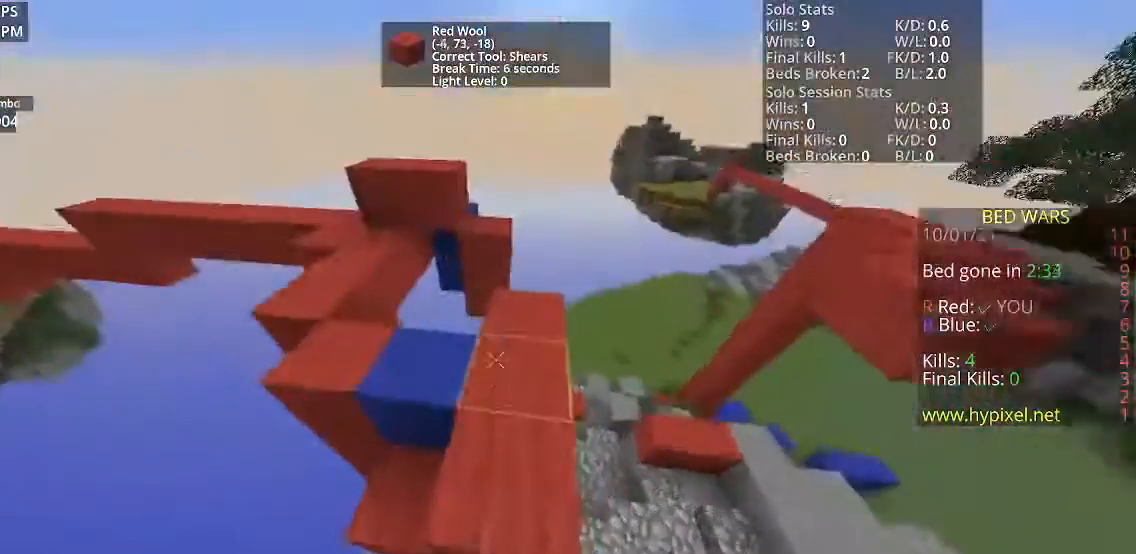
{"keys": ["w"], "mouse": [], "events": [[167, "space", "up"]]}
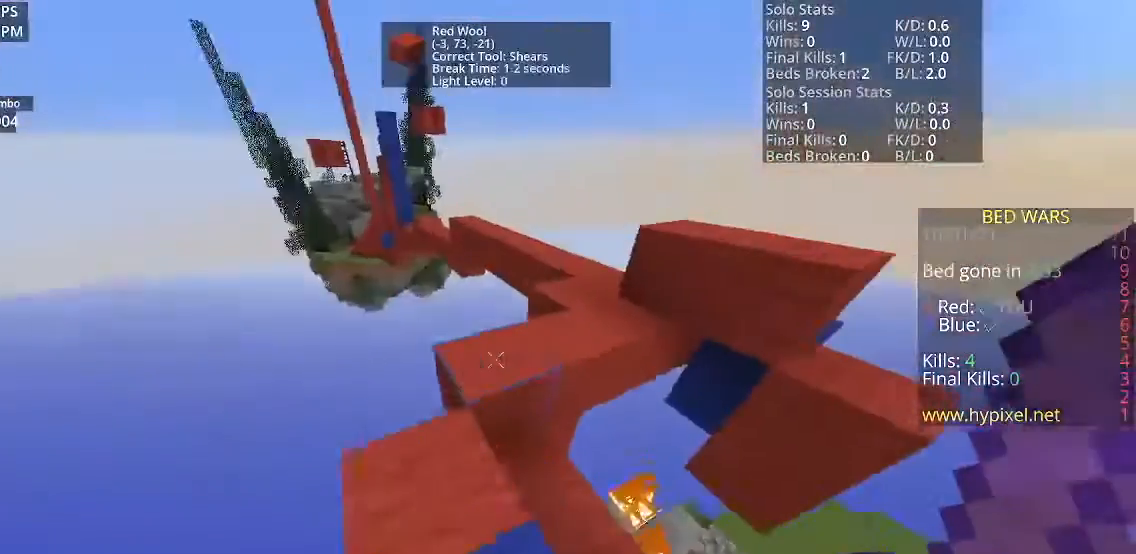
{"keys": ["w"], "mouse": [], "events": []}
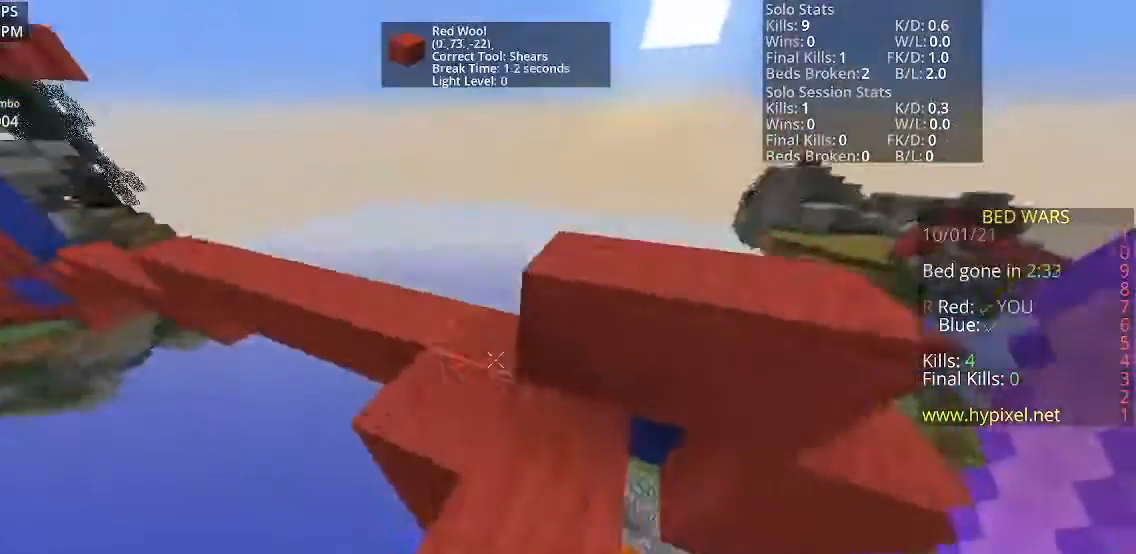
{"keys": ["w"], "mouse": [], "events": []}
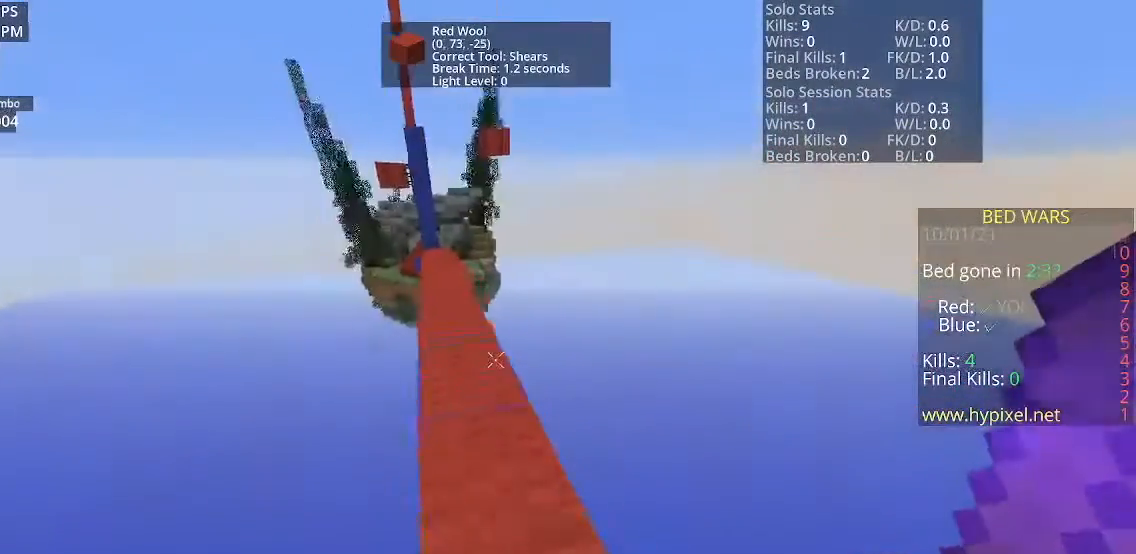
{"keys": ["space", "w"], "mouse": [], "events": [[468, "space", "down"]]}
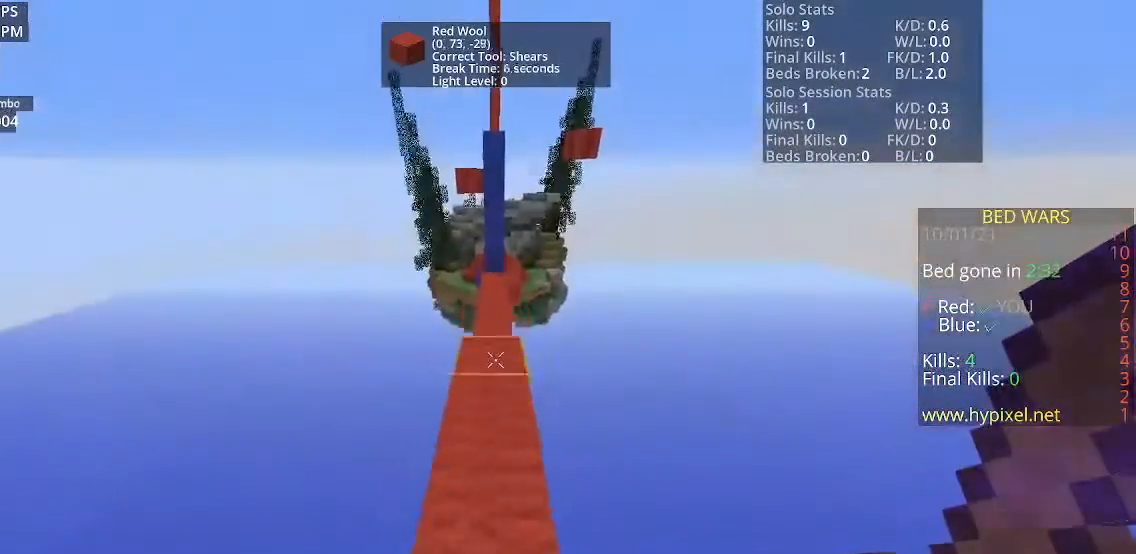
{"keys": ["space", "w"], "mouse": [], "events": []}
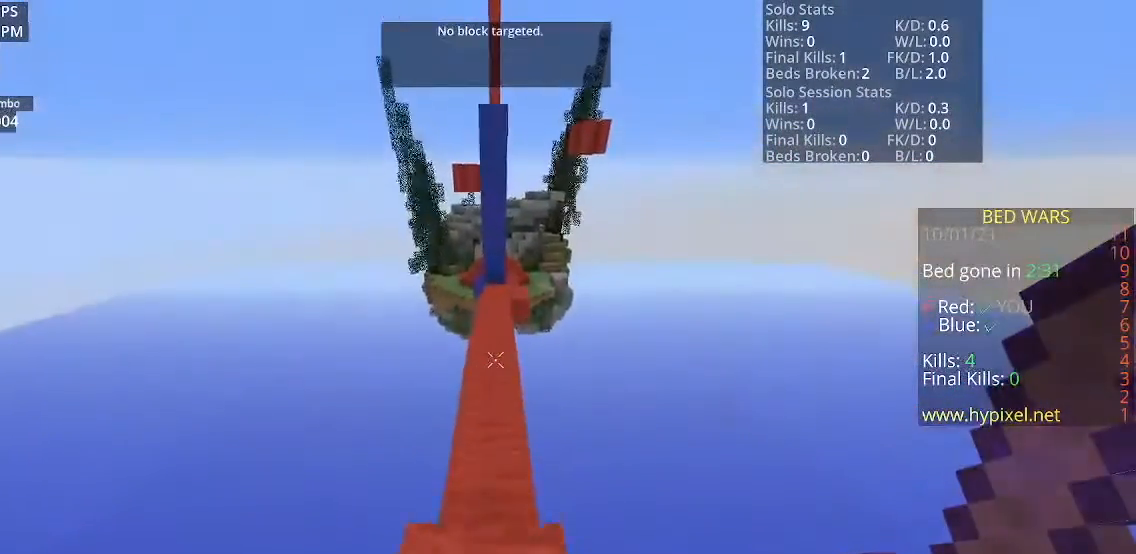
{"keys": ["w"], "mouse": [], "events": [[67, "mouse_left", "down"], [234, "mouse_left", "up"], [501, "space", "up"]]}
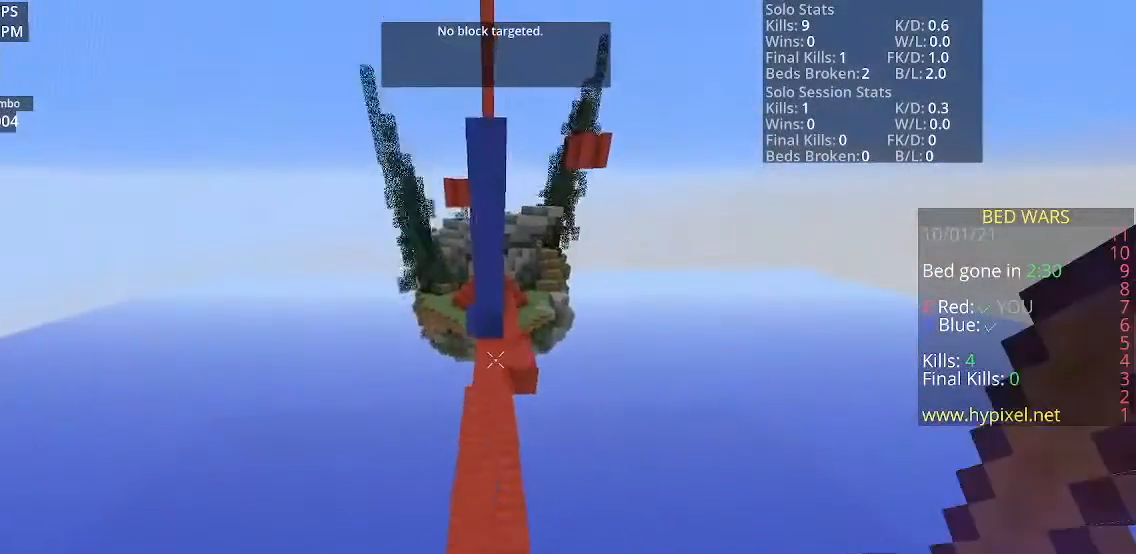
{"keys": ["w"], "mouse": [], "events": []}
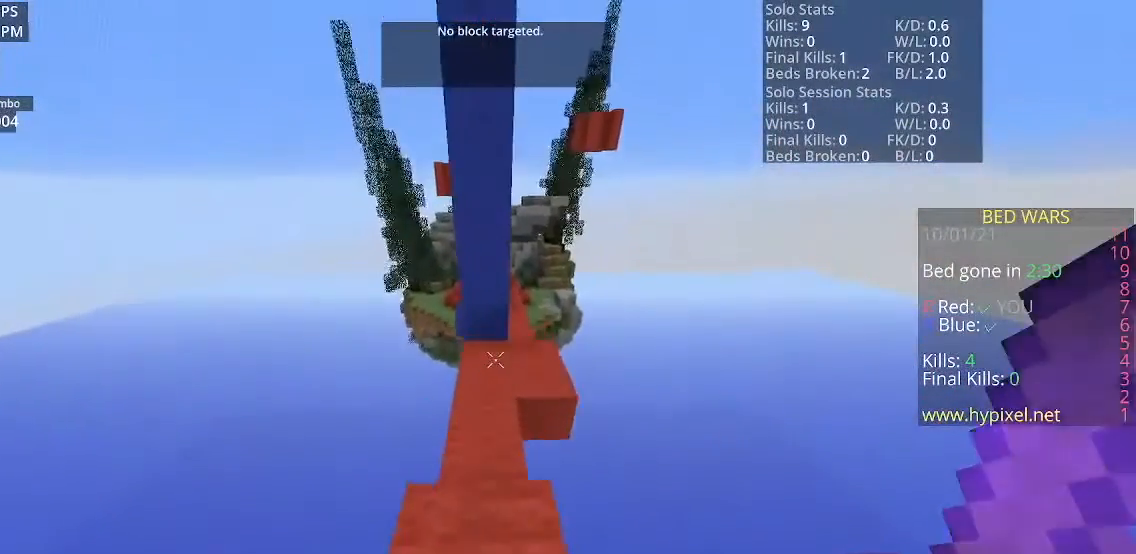
{"keys": ["w"], "mouse": [], "events": []}
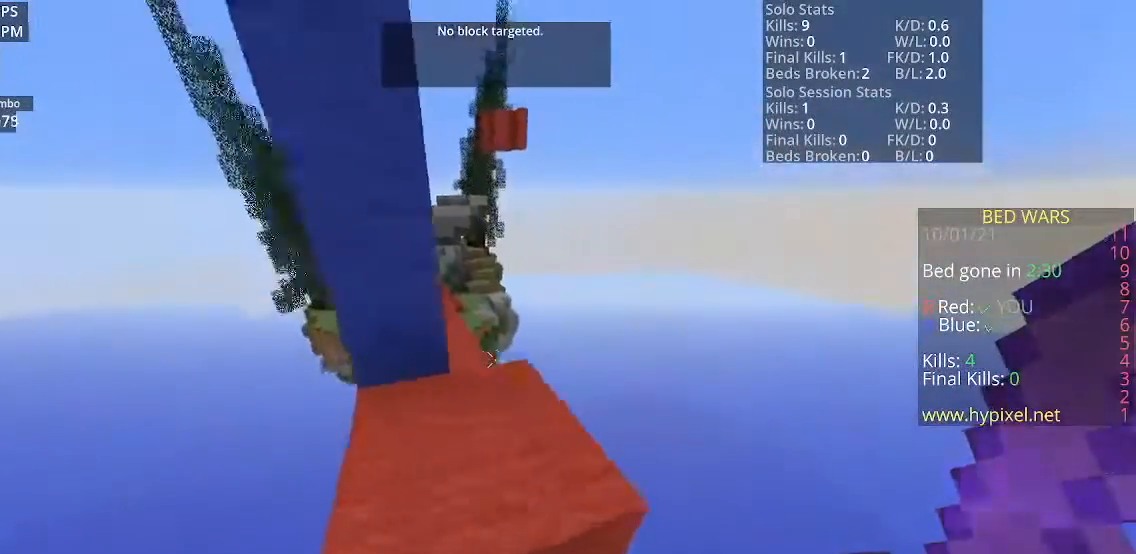
{"keys": ["w"], "mouse": [], "events": []}
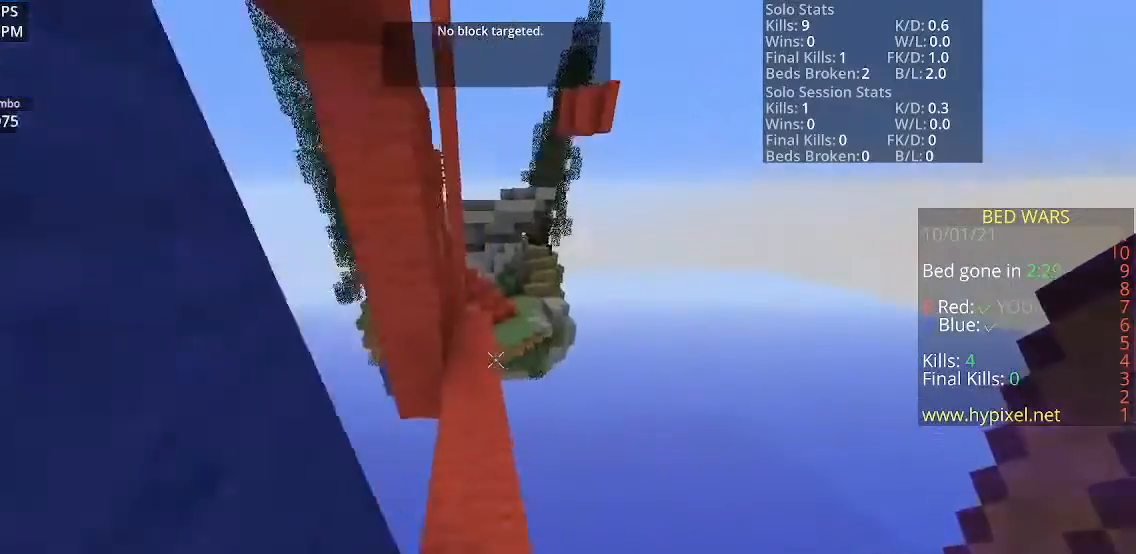
{"keys": ["space", "w"], "mouse": [], "events": [[401, "space", "down"]]}
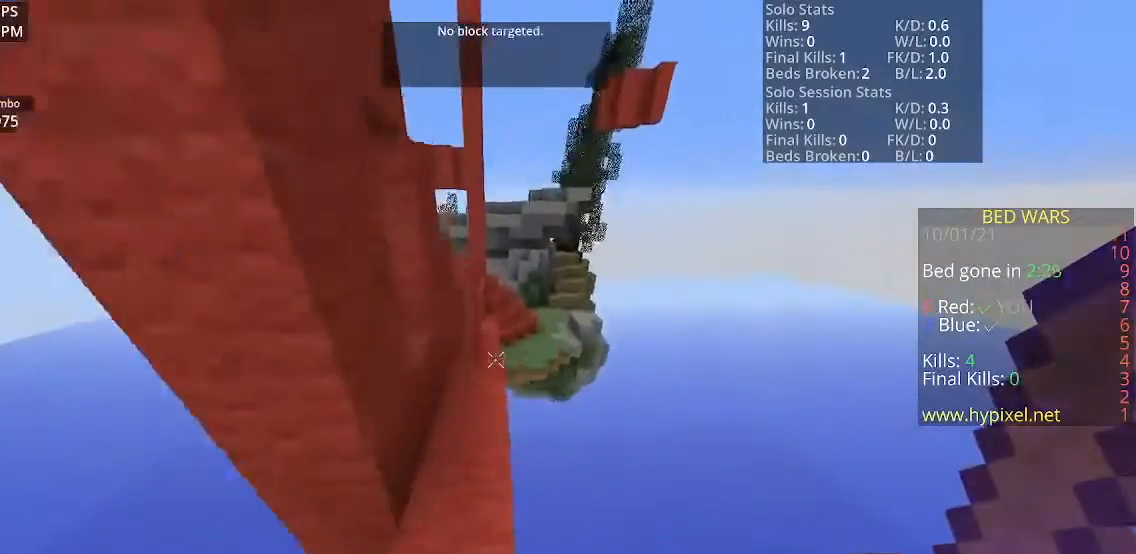
{"keys": ["w"], "mouse": [], "events": [[133, "space", "up"]]}
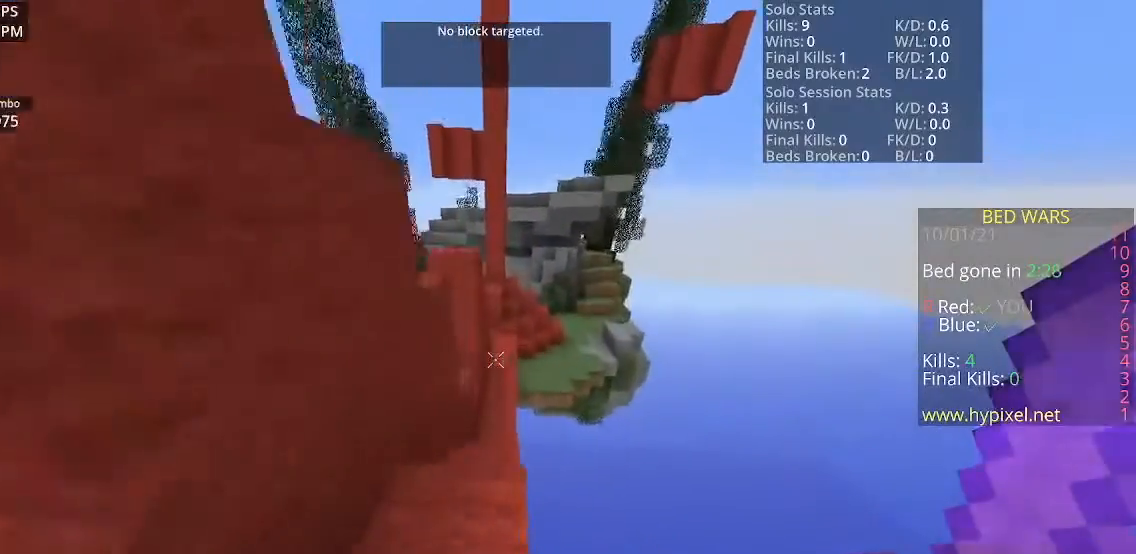
{"keys": ["w"], "mouse": [], "events": []}
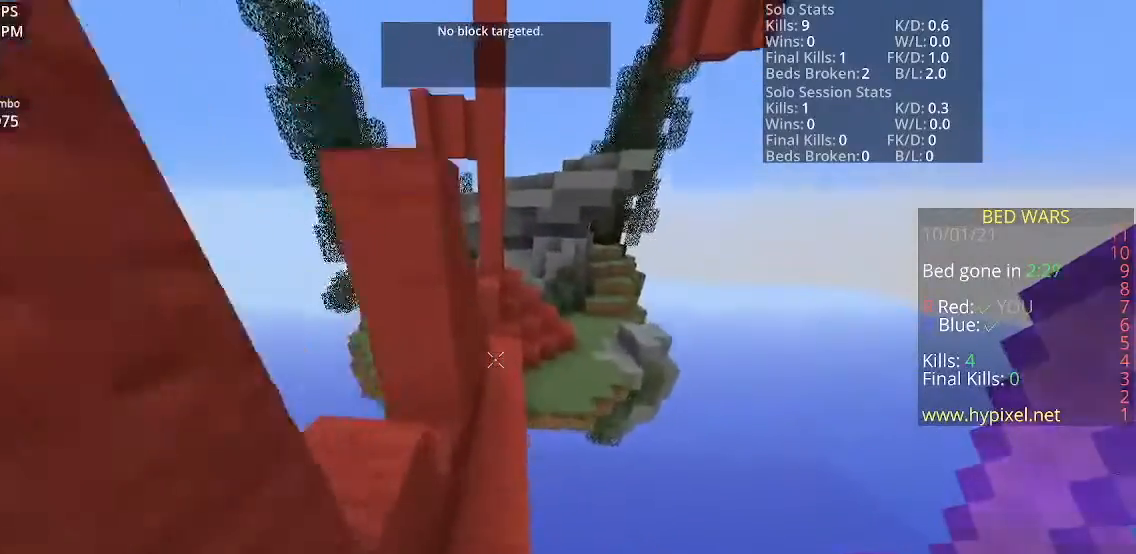
{"keys": ["w"], "mouse": [], "events": []}
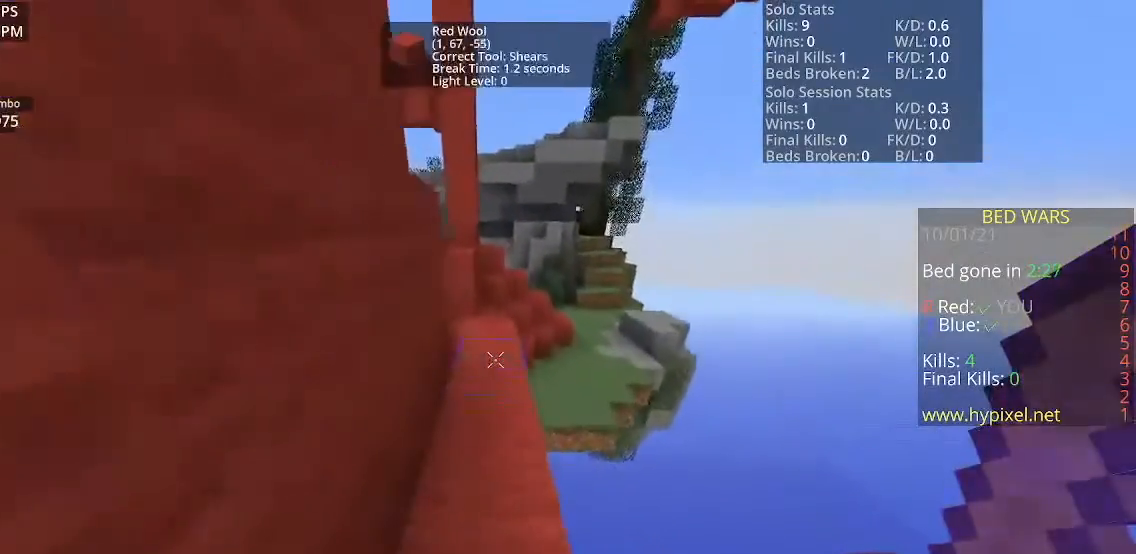
{"keys": ["w"], "mouse": [], "events": [[267, "space", "down"], [401, "space", "up"]]}
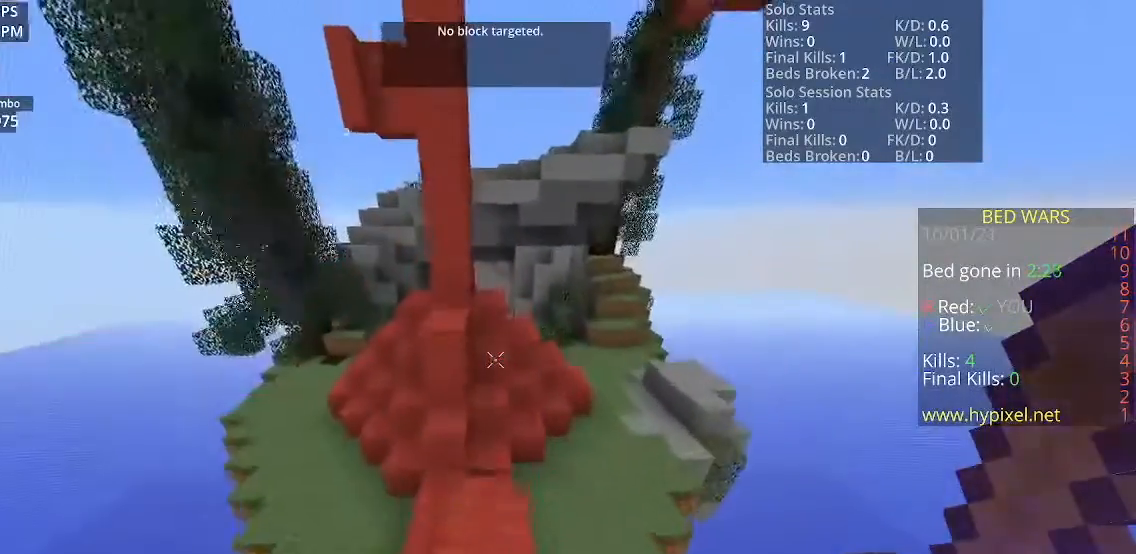
{"keys": ["space", "w"], "mouse": [], "events": [[267, "space", "down"]]}
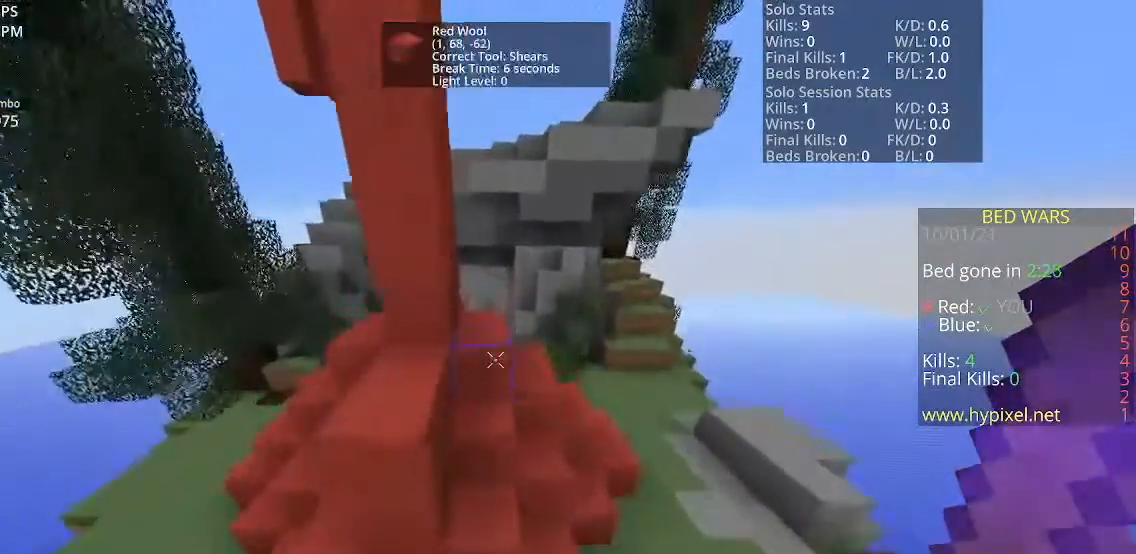
{"keys": [], "mouse": [], "events": [[67, "space", "up"], [134, "w", "up"]]}
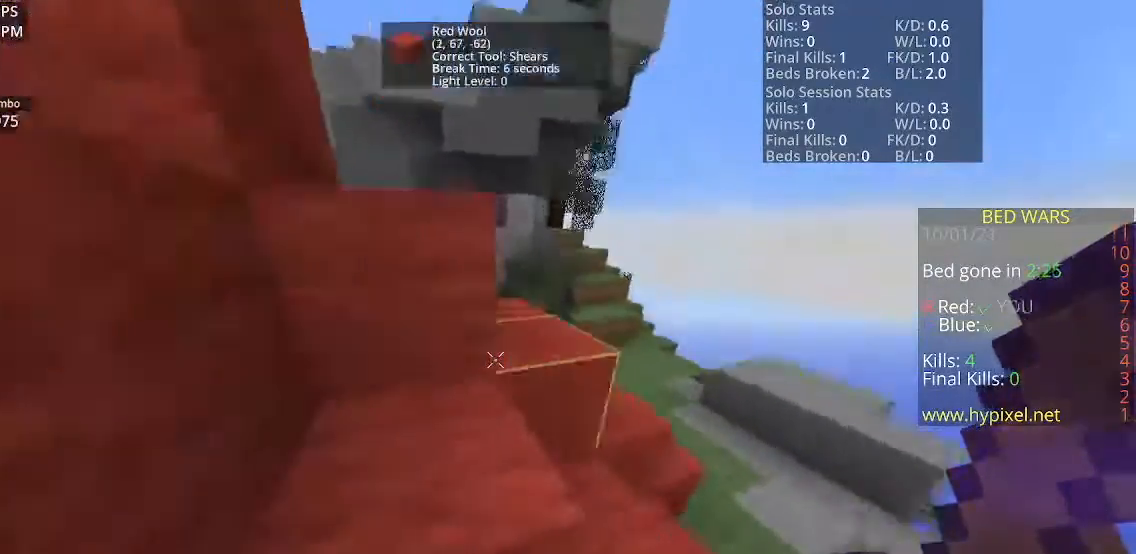
{"keys": [], "mouse": [], "events": []}